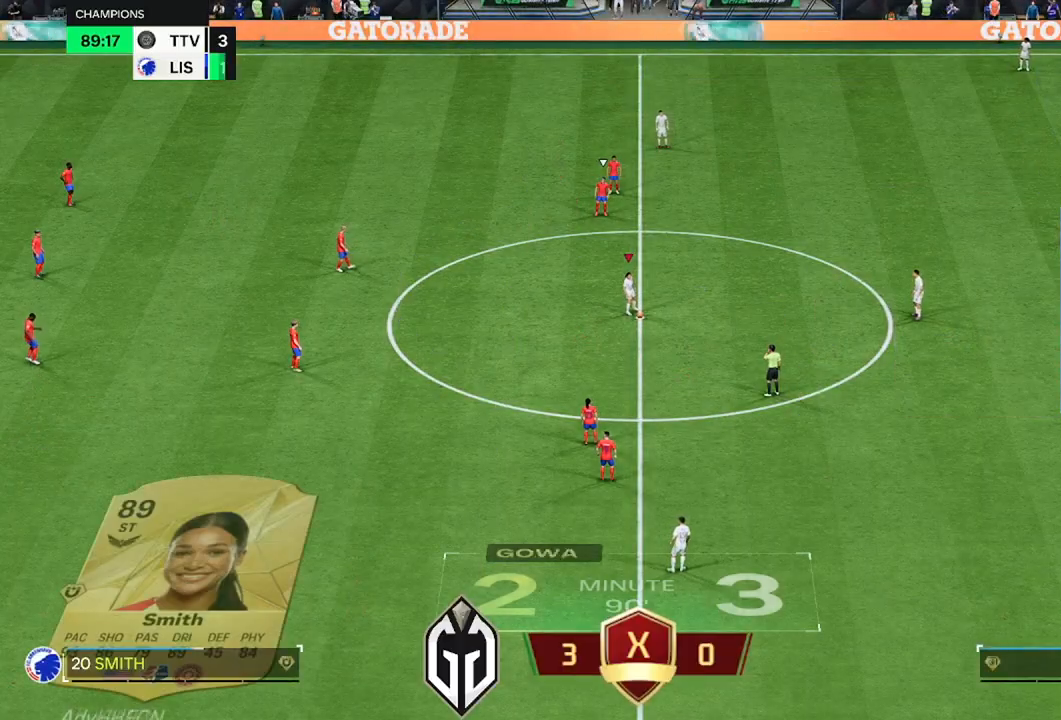
Gameplay with a controller (Xbox layout); each line is a JSON object with the inputs held at the frame after it. "events" lists button and stick changes between this image and that frame as [ms after this image, input, new state], when the widget could be followed in between.
{"buttons": [], "left_stick": "center", "right_stick": "center", "events": [[351, "A", "down"], [484, "A", "up"]]}
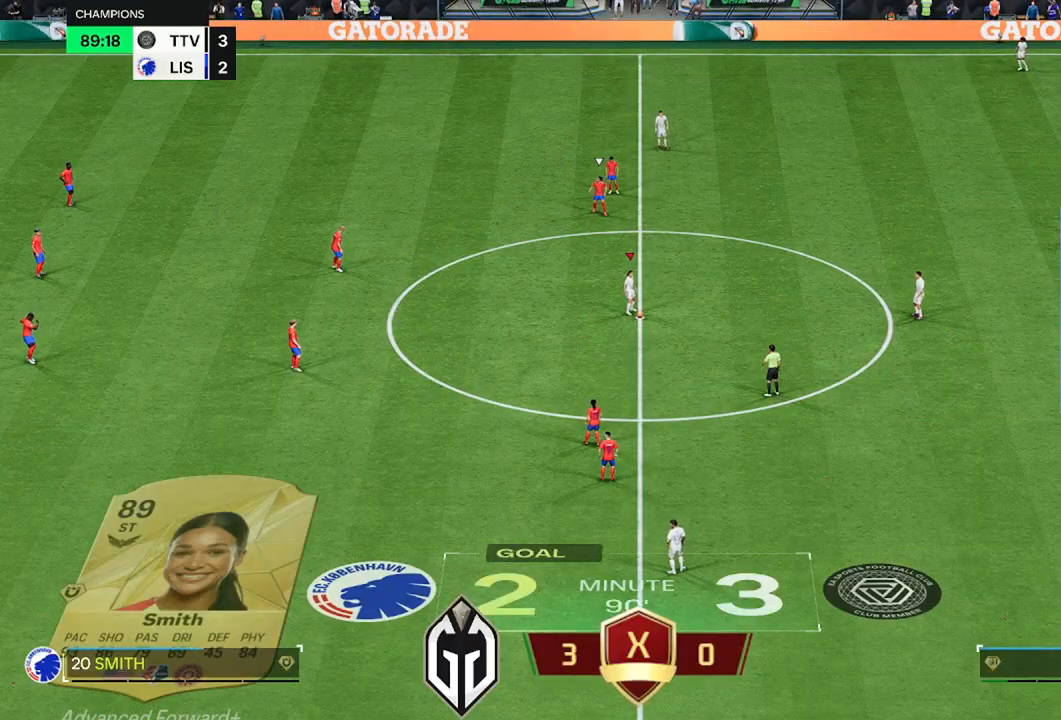
{"buttons": [], "left_stick": "center", "right_stick": "center", "events": []}
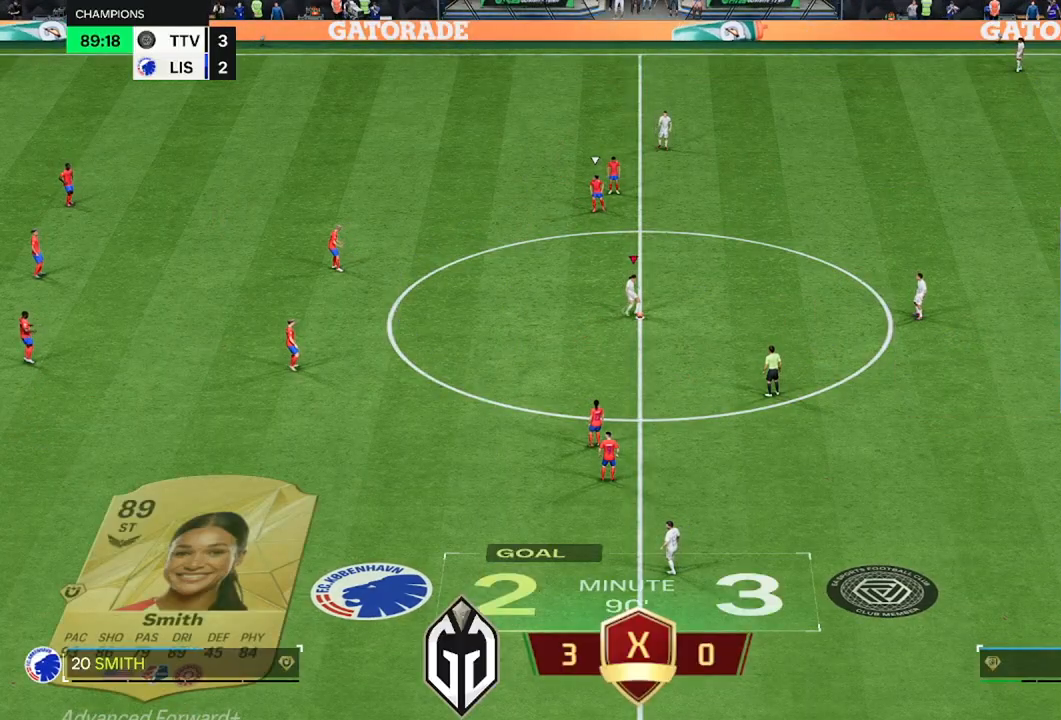
{"buttons": [], "left_stick": "left", "right_stick": "center", "events": [[284, "left_stick", "left"], [351, "A", "down"], [451, "A", "up"]]}
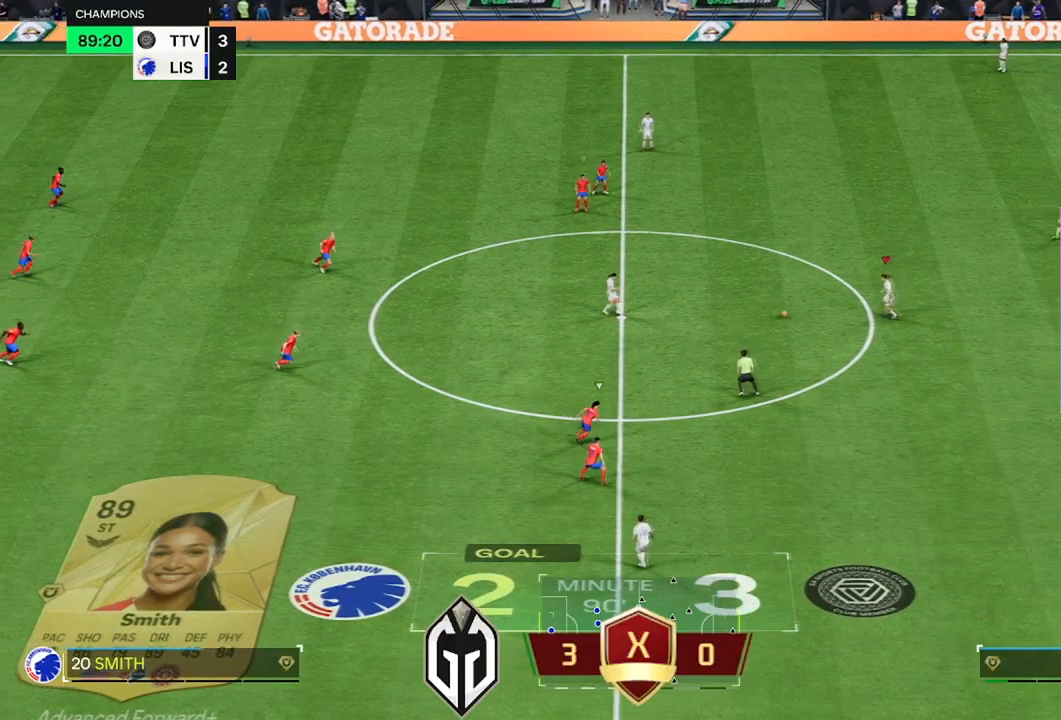
{"buttons": [], "left_stick": "left", "right_stick": "center", "events": []}
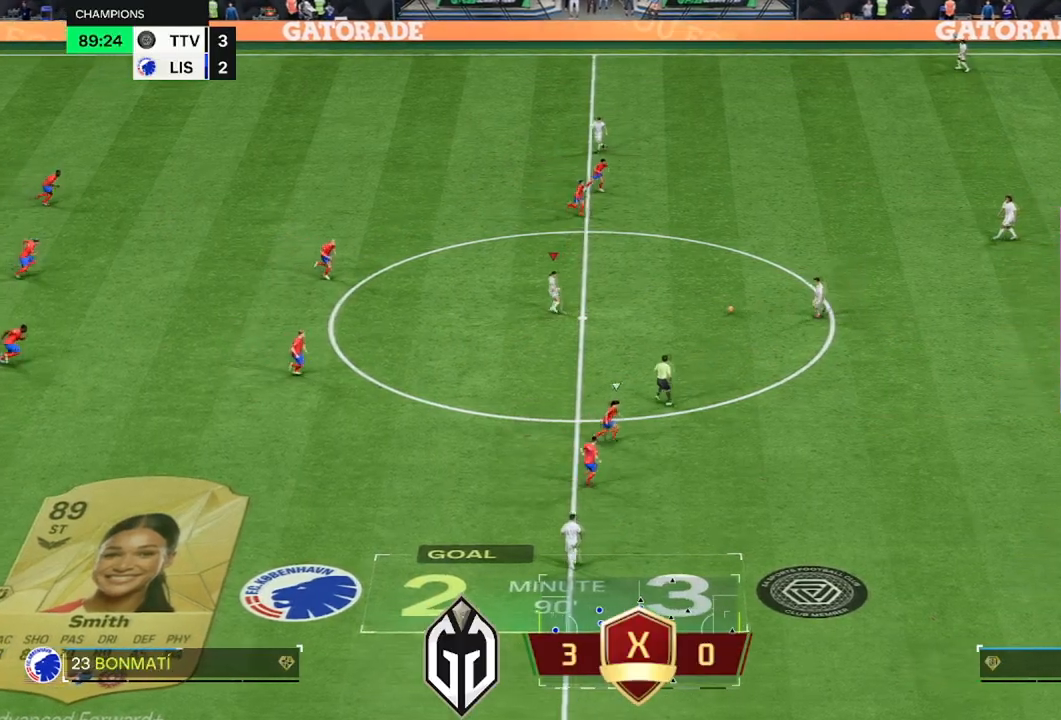
{"buttons": [], "left_stick": "right", "right_stick": "center", "events": [[167, "left_stick", "right"]]}
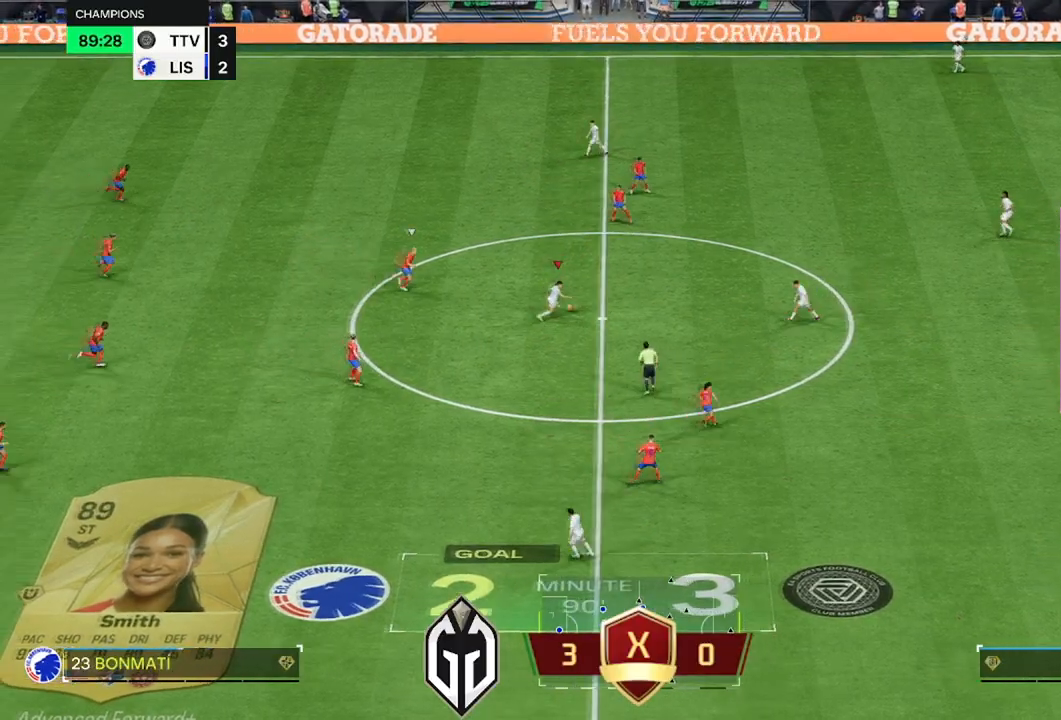
{"buttons": [], "left_stick": "down", "right_stick": "center", "events": [[83, "left_stick", "down-right"], [183, "left_stick", "down"]]}
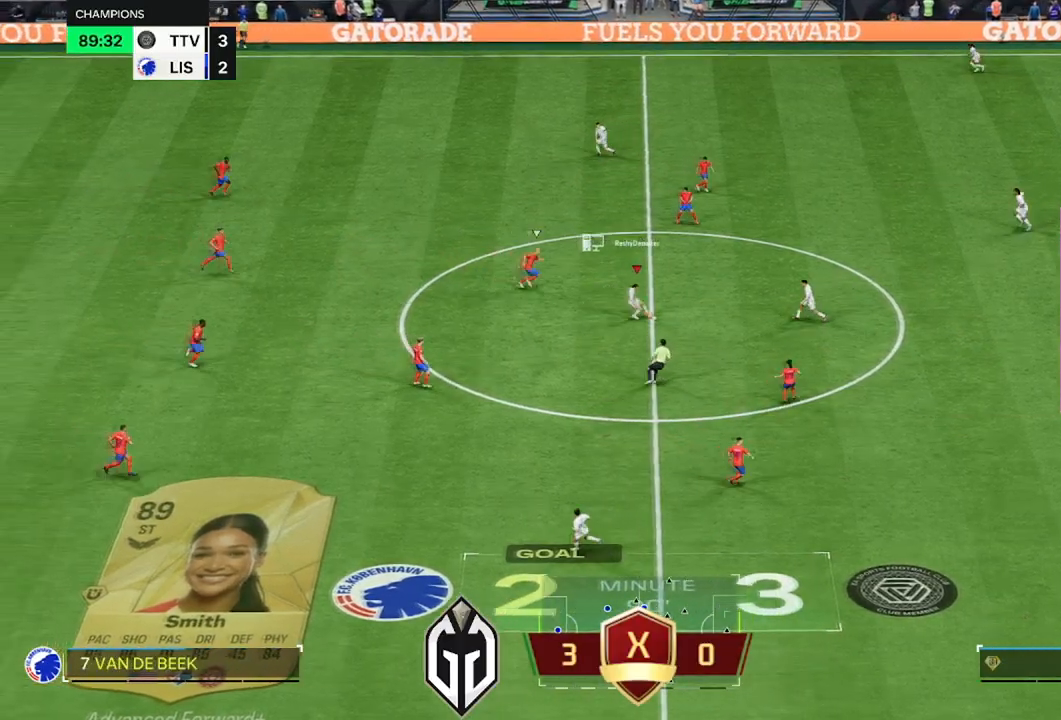
{"buttons": [], "left_stick": "down", "right_stick": "center", "events": [[84, "Y", "down"], [301, "Y", "up"]]}
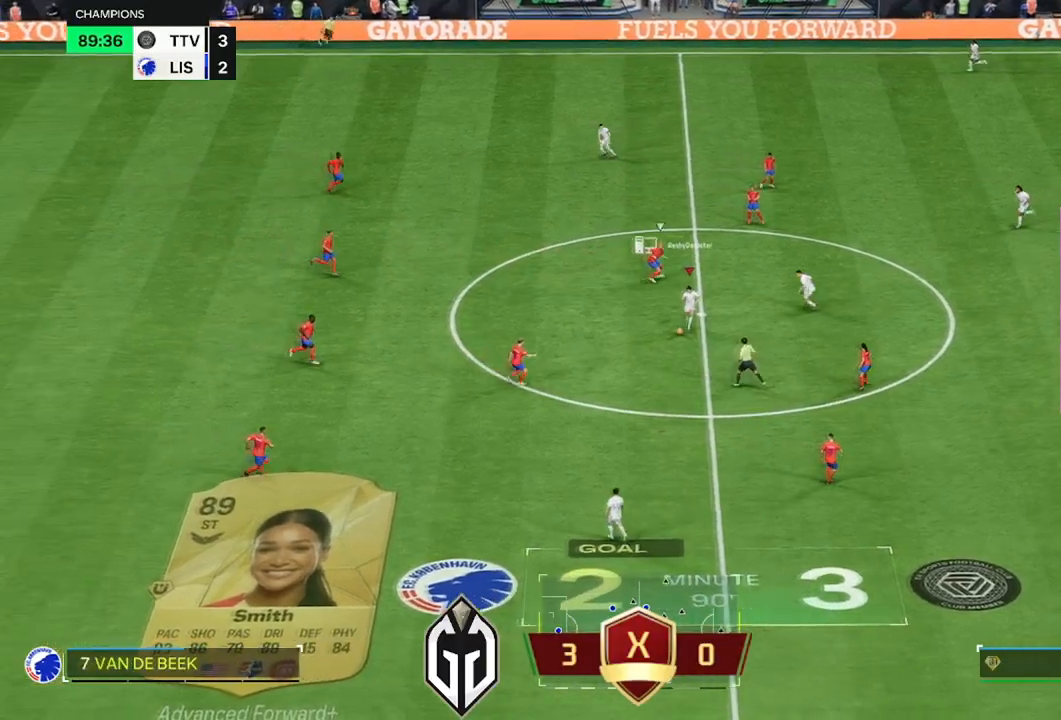
{"buttons": [], "left_stick": "down", "right_stick": "center", "events": []}
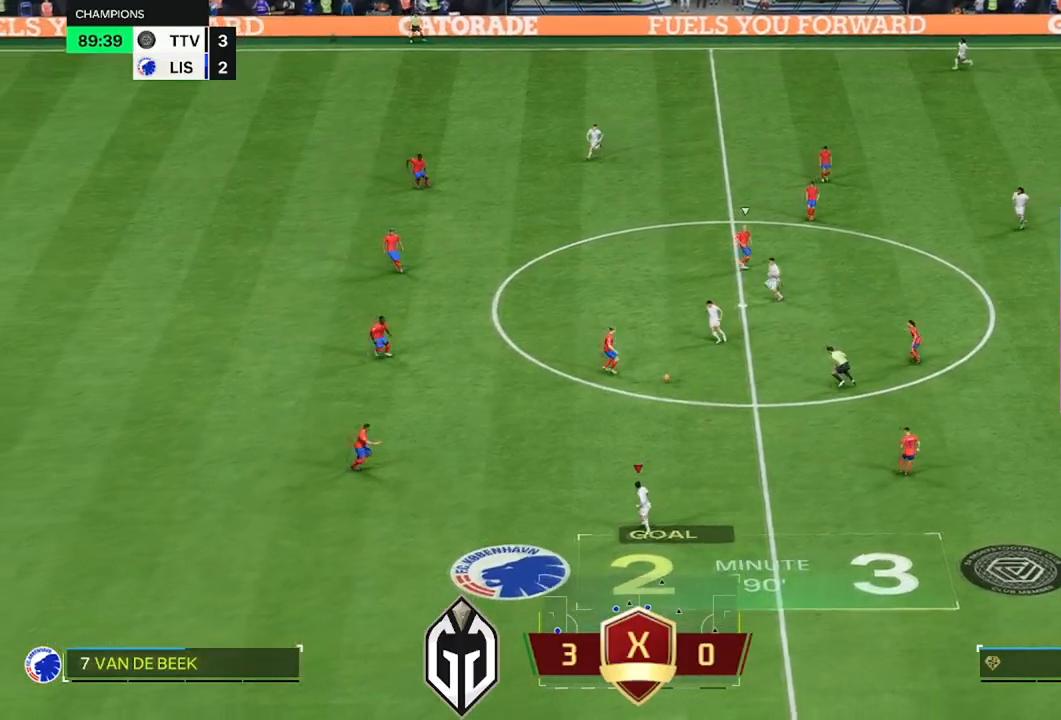
{"buttons": [], "left_stick": "down", "right_stick": "center", "events": []}
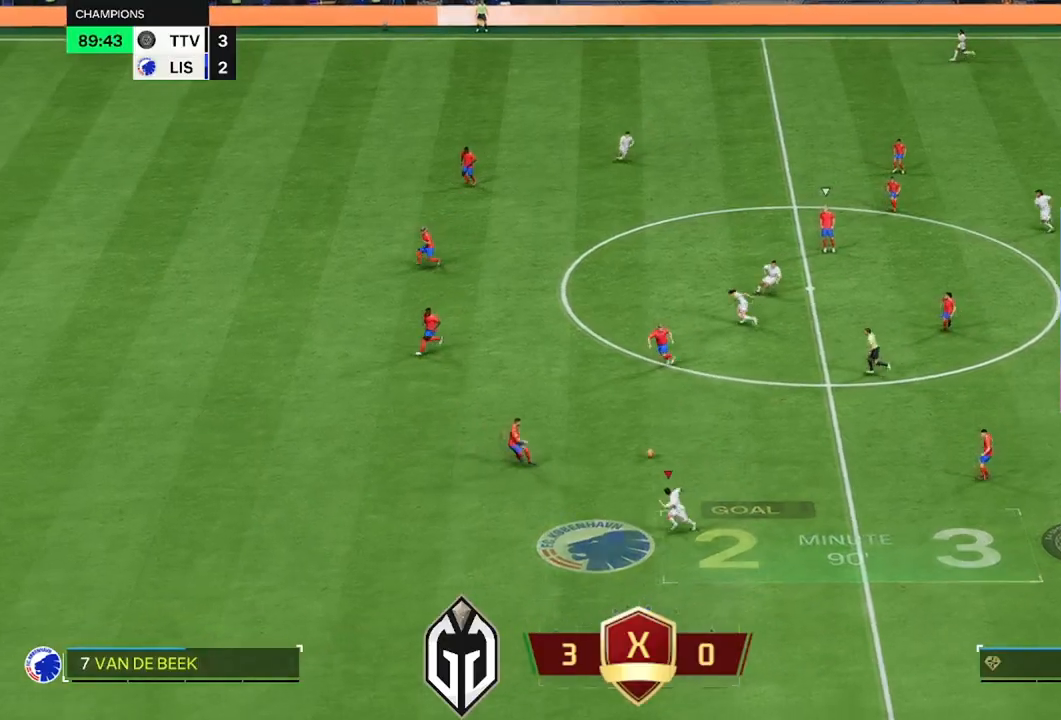
{"buttons": ["R2"], "left_stick": "down-left", "right_stick": "center", "events": [[167, "left_stick", "down-left"], [250, "R2", "down"]]}
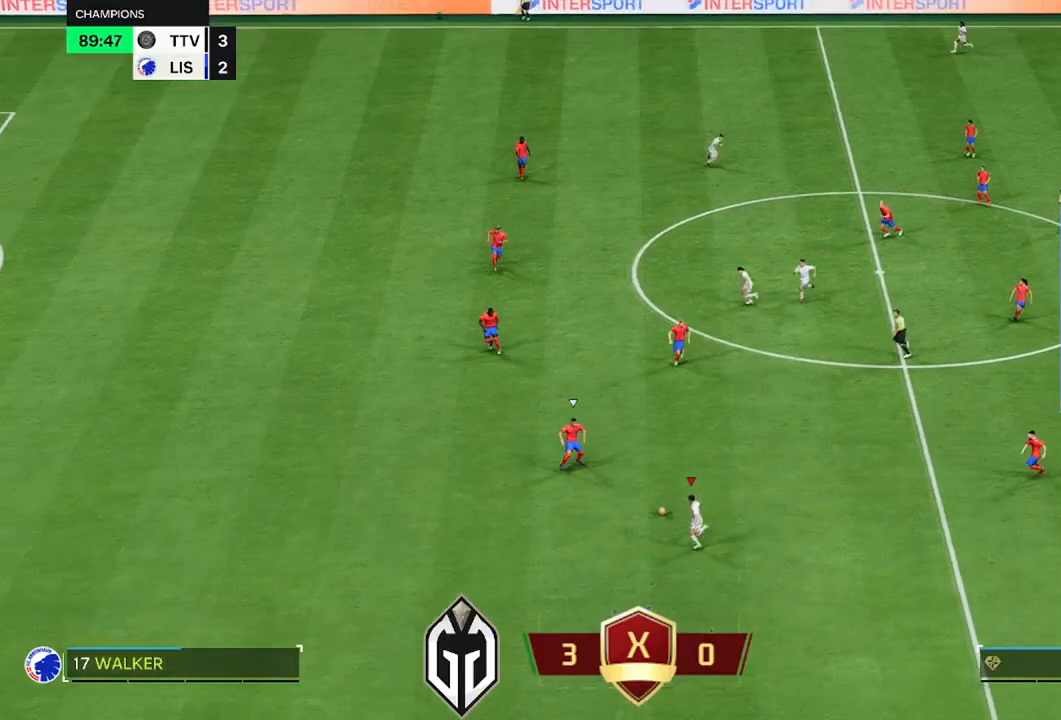
{"buttons": [], "left_stick": "left", "right_stick": "center", "events": [[284, "left_stick", "left"], [367, "R2", "up"]]}
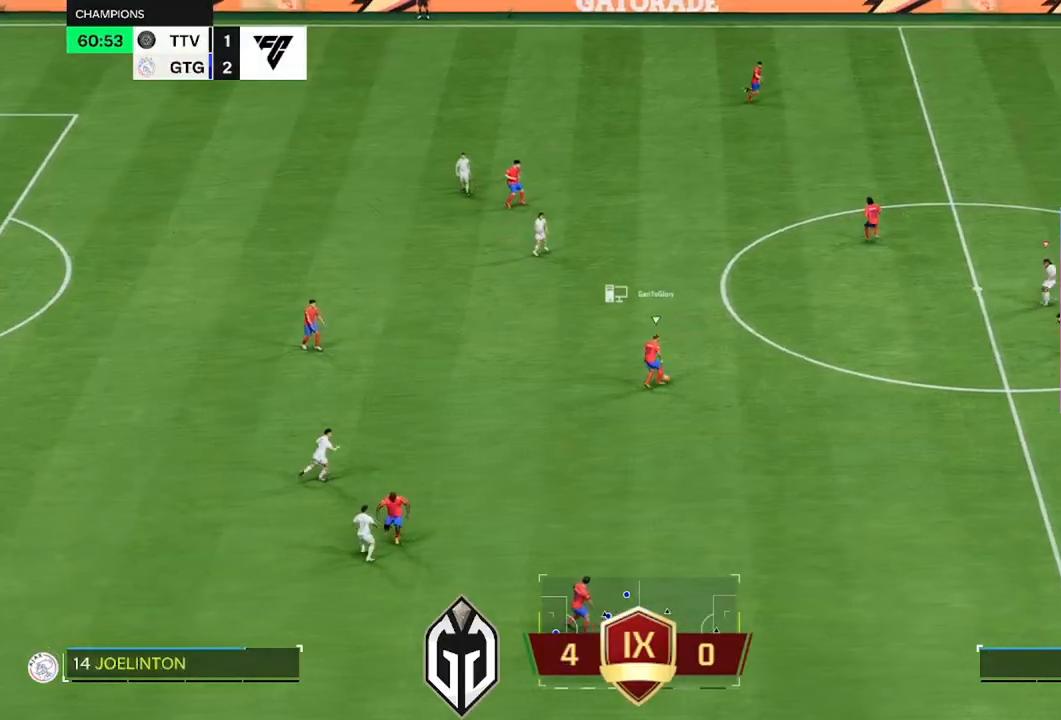
{"buttons": ["R2"], "left_stick": "up", "right_stick": "center", "events": [[50, "right_stick", "up-left"], [183, "R2", "down"], [183, "left_stick", "up-left"], [200, "right_stick", "center"], [417, "left_stick", "up"]]}
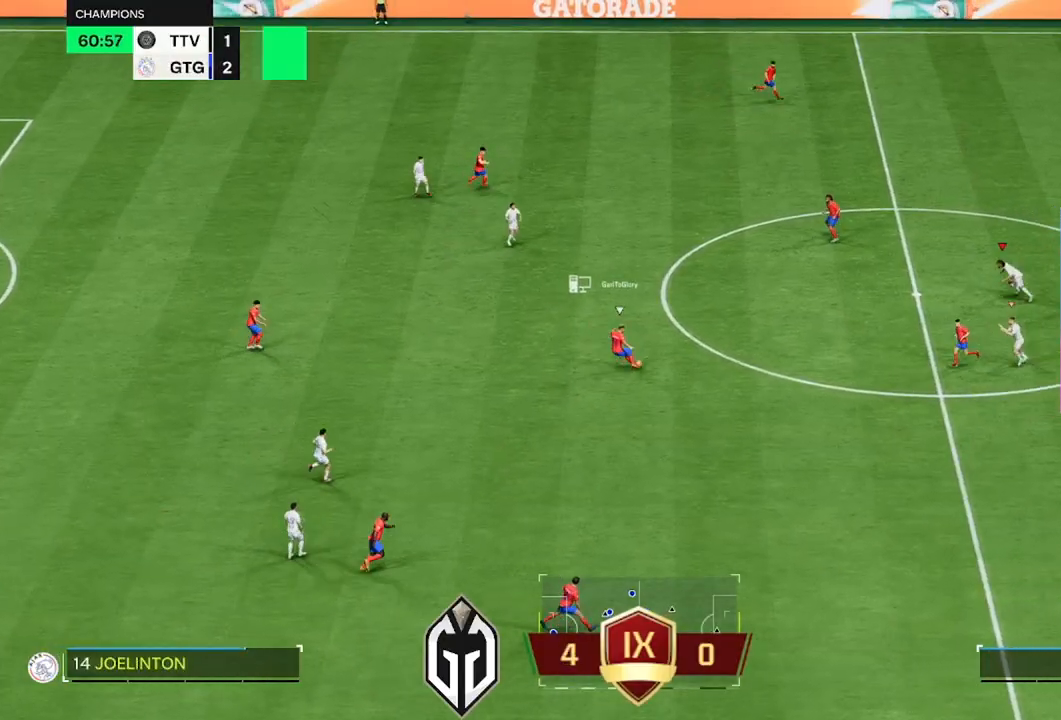
{"buttons": ["R2"], "left_stick": "up", "right_stick": "center", "events": []}
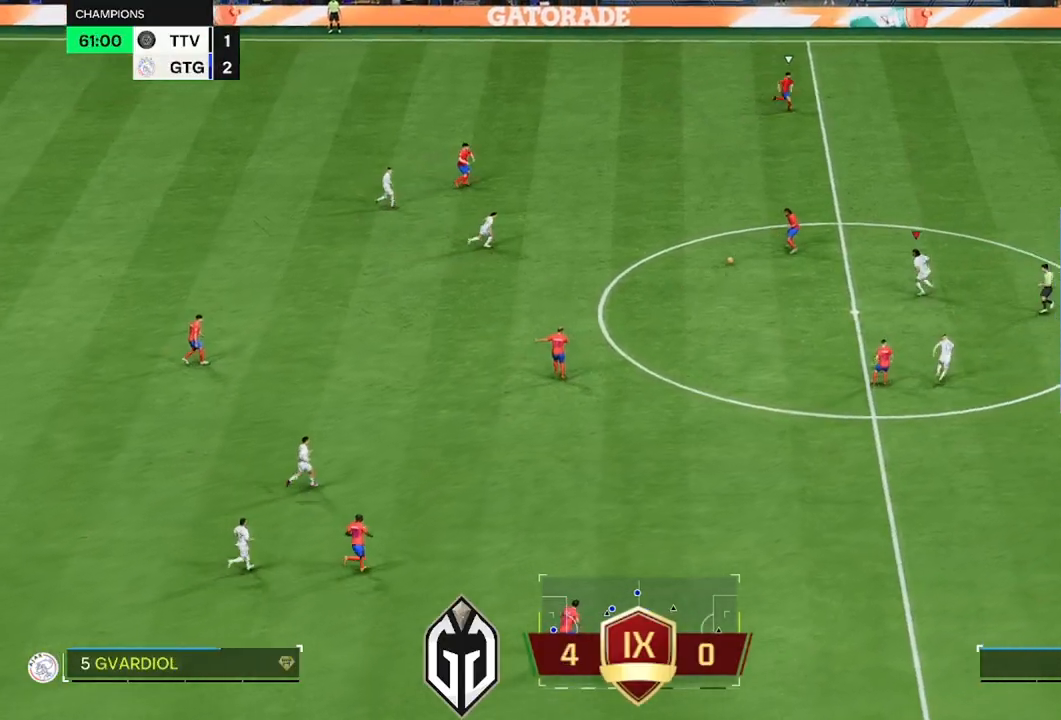
{"buttons": ["R2"], "left_stick": "up-right", "right_stick": "center", "events": [[384, "left_stick", "up-right"]]}
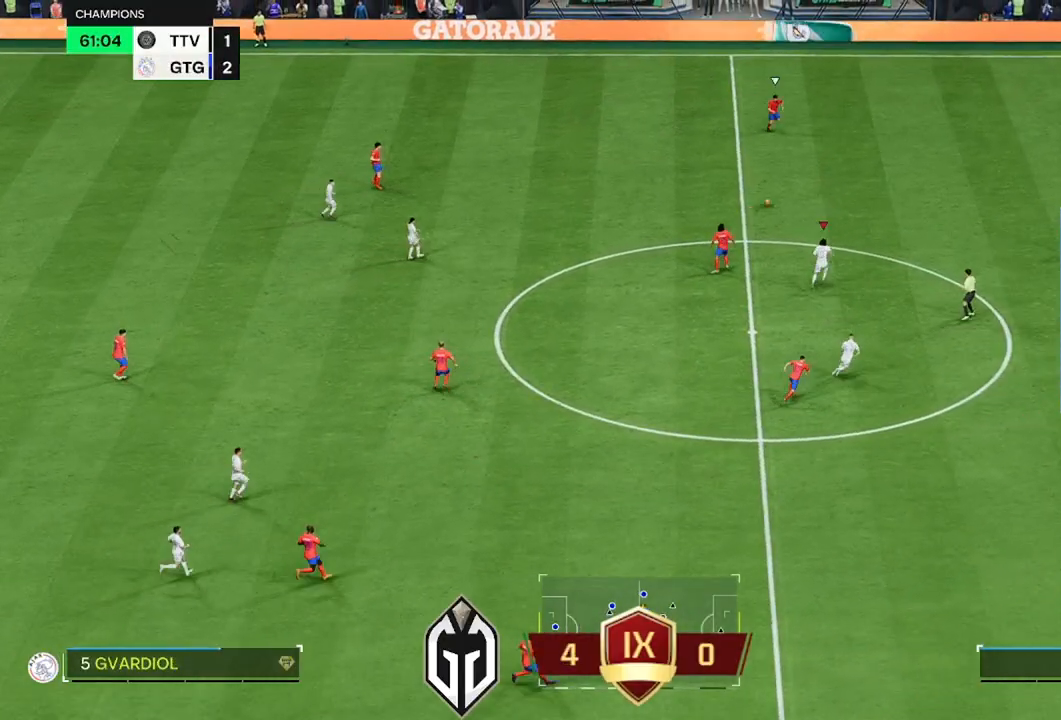
{"buttons": ["R2"], "left_stick": "up-right", "right_stick": "center", "events": []}
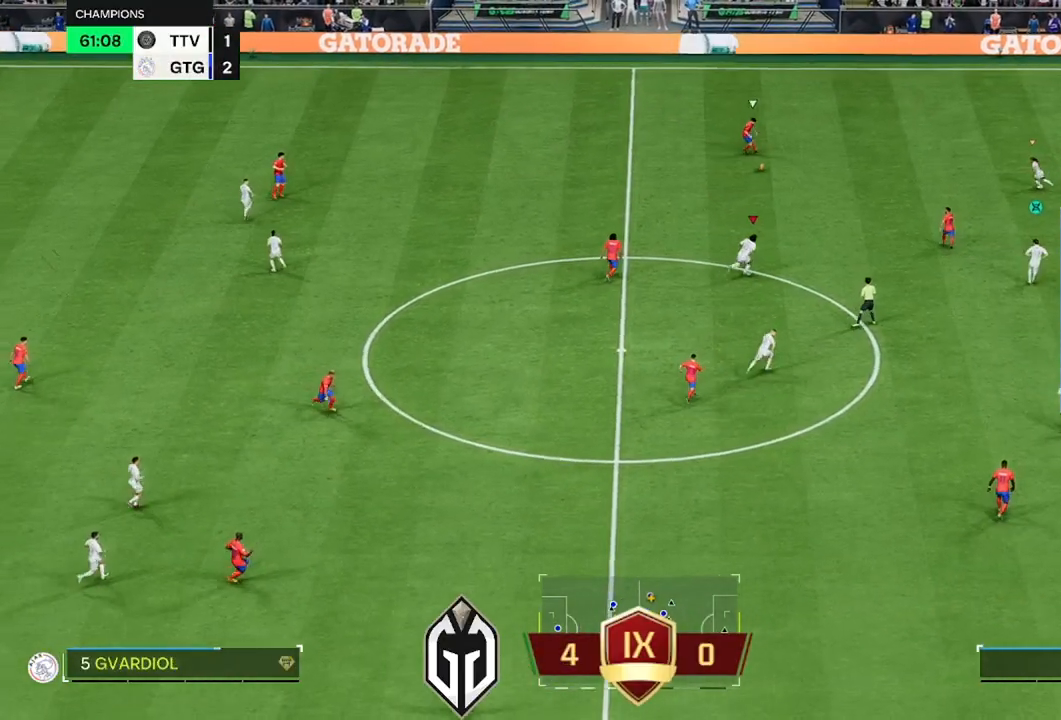
{"buttons": ["R2"], "left_stick": "up-right", "right_stick": "center", "events": []}
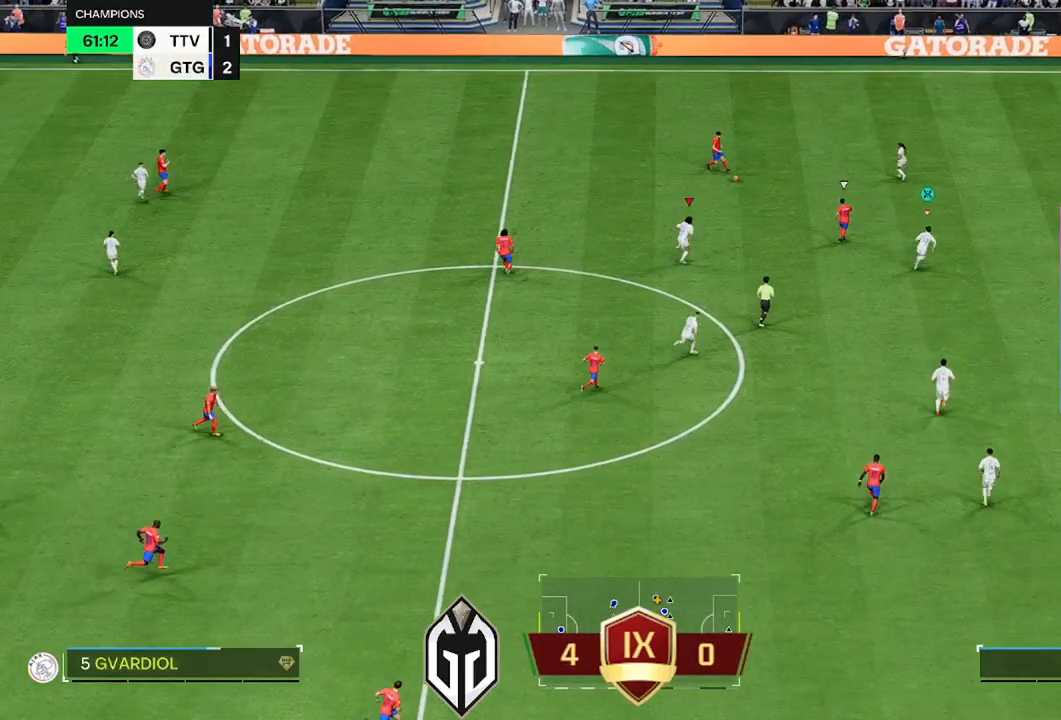
{"buttons": ["R2"], "left_stick": "right", "right_stick": "center", "events": [[67, "right_stick", "down-right"], [167, "right_stick", "center"], [434, "left_stick", "right"]]}
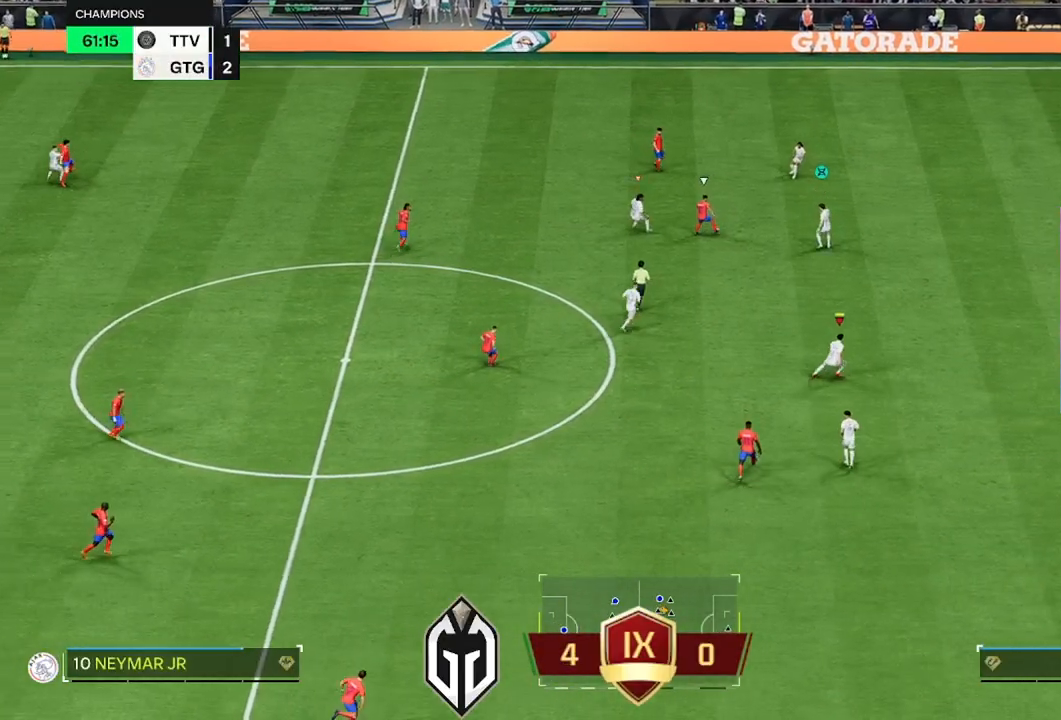
{"buttons": ["R2"], "left_stick": "down-right", "right_stick": "center", "events": [[83, "L1", "down"], [233, "L1", "up"], [317, "left_stick", "down-right"]]}
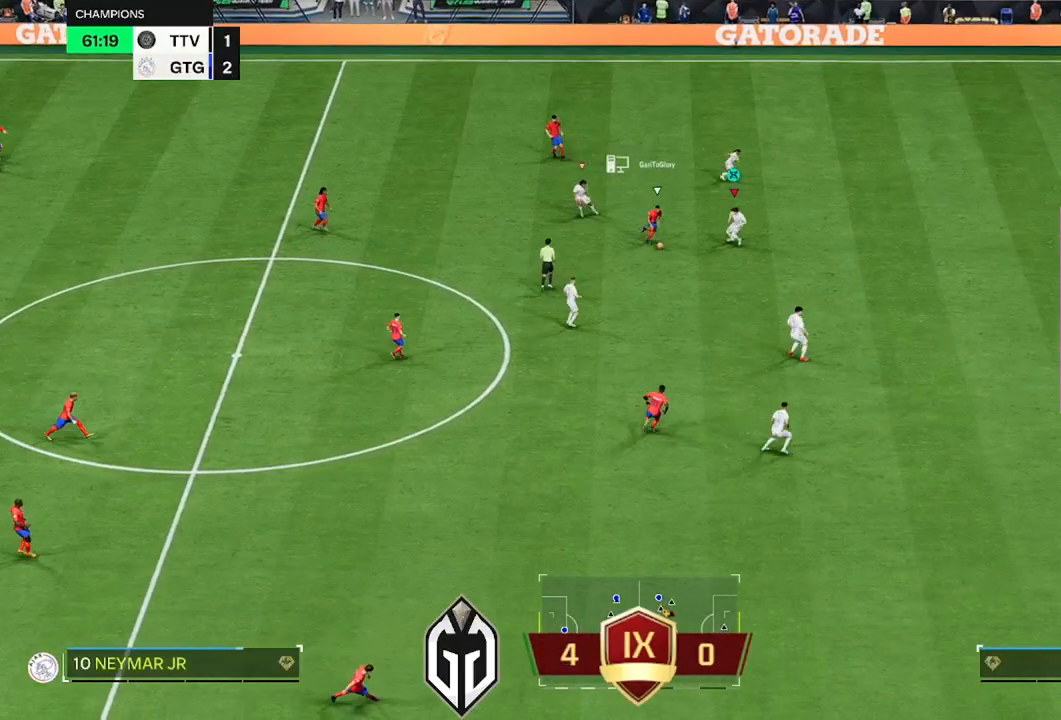
{"buttons": ["R2", "L3"], "left_stick": "down", "right_stick": "center", "events": [[184, "L3", "down"], [201, "left_stick", "down"]]}
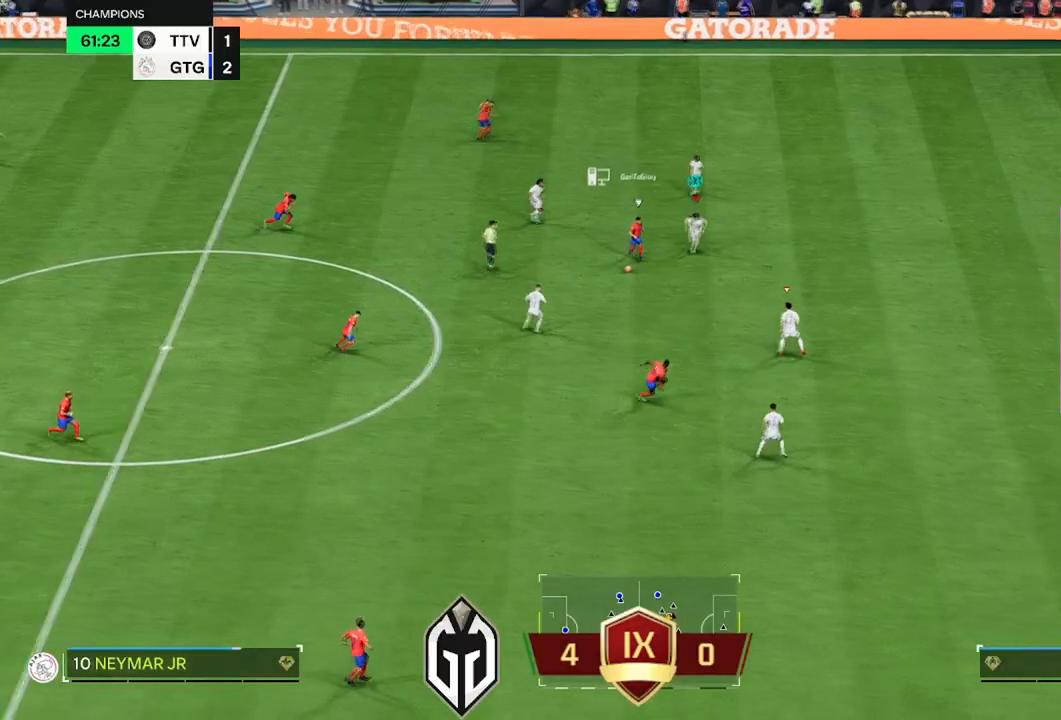
{"buttons": ["R2"], "left_stick": "right", "right_stick": "center", "events": [[100, "B", "down"], [451, "B", "up"], [451, "L3", "up"], [451, "left_stick", "right"]]}
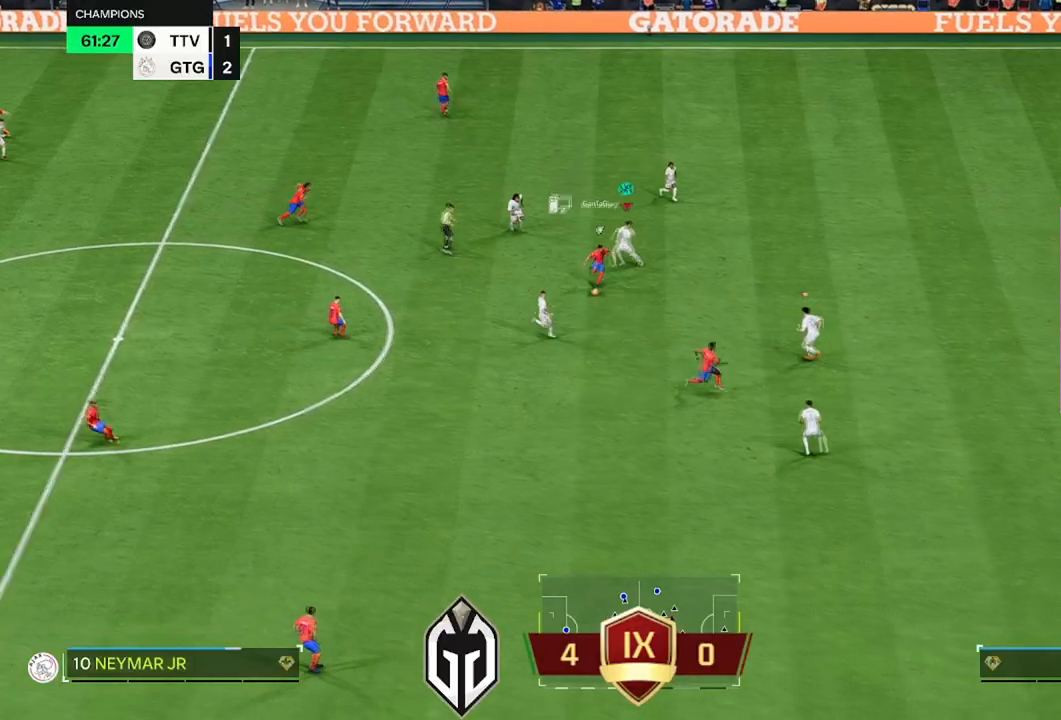
{"buttons": ["L2", "R1", "R2", "L3"], "left_stick": "down-right", "right_stick": "center", "events": [[66, "right_stick", "right"], [150, "left_stick", "up-right"], [217, "right_stick", "center"], [233, "R1", "down"], [333, "L2", "down"], [400, "L3", "down"], [400, "left_stick", "down-right"]]}
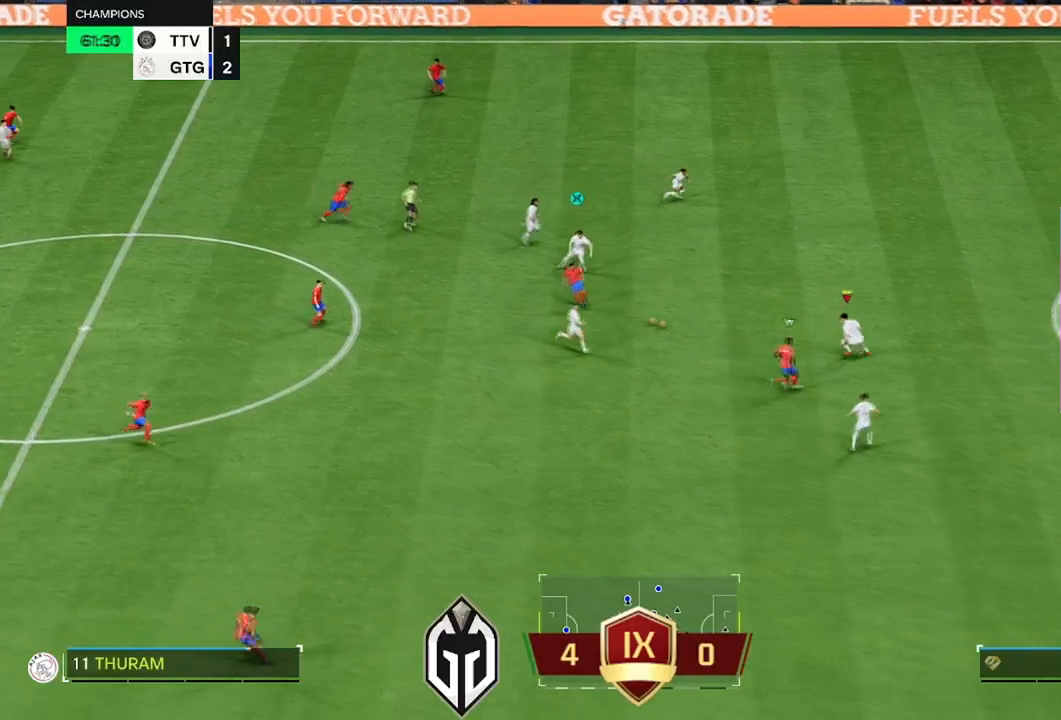
{"buttons": ["L2", "R1", "R2"], "left_stick": "up-left", "right_stick": "center", "events": [[117, "L3", "up"], [167, "left_stick", "up-right"], [501, "left_stick", "up-left"]]}
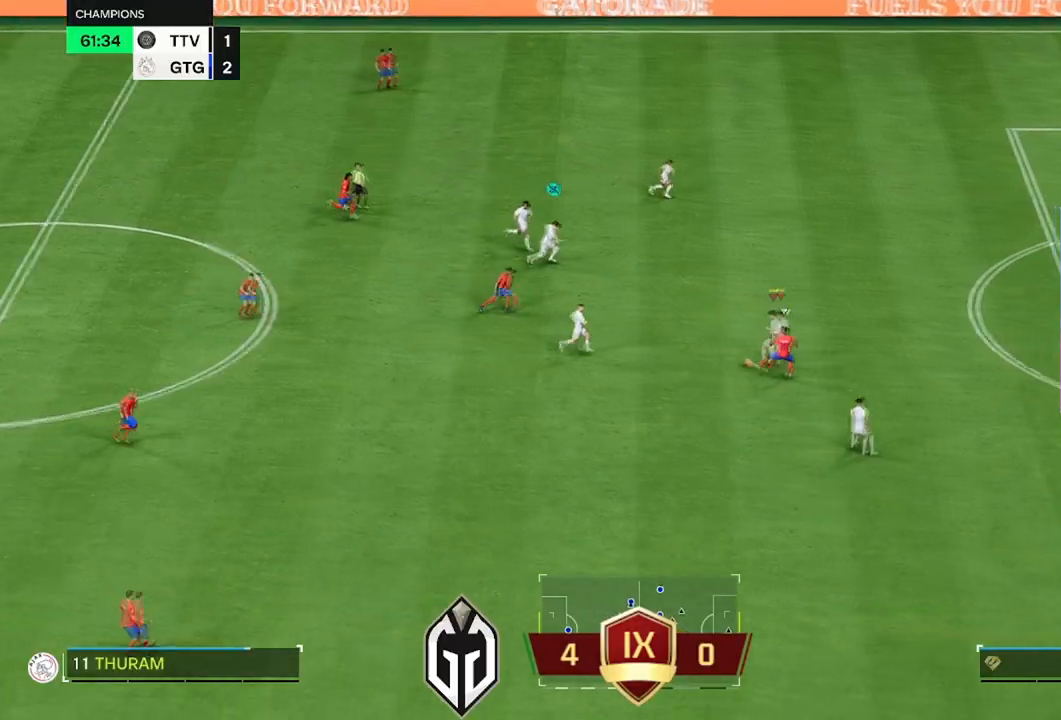
{"buttons": ["L2", "R1", "R2"], "left_stick": "left", "right_stick": "center", "events": [[83, "left_stick", "left"]]}
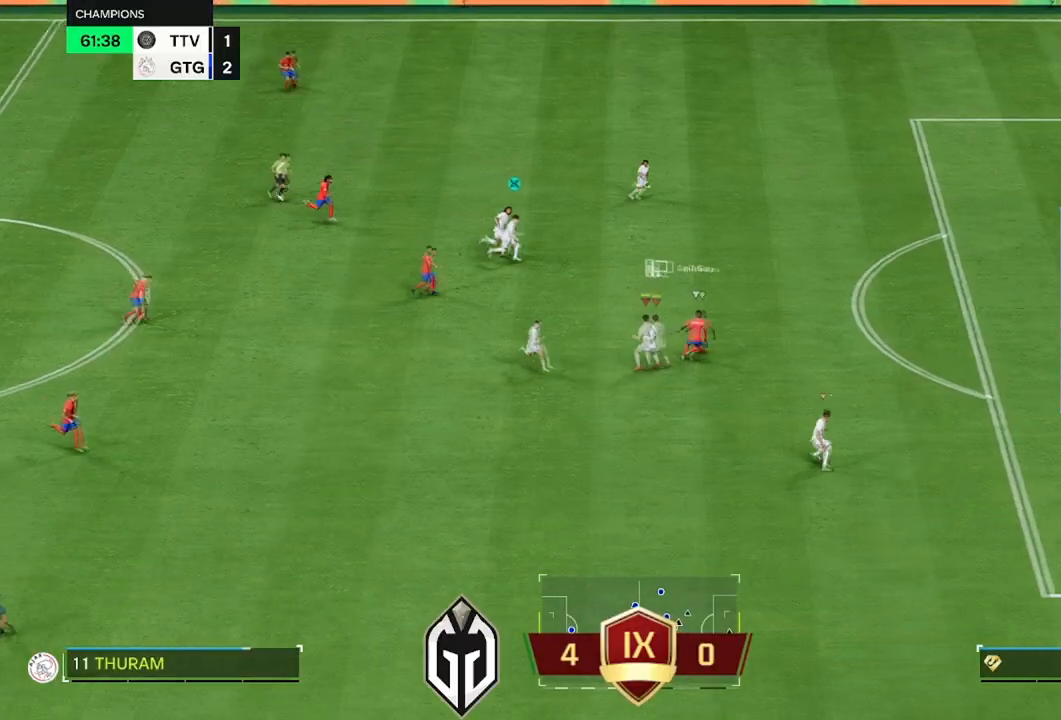
{"buttons": ["Y", "R2"], "left_stick": "up-right", "right_stick": "center", "events": [[50, "L2", "up"], [84, "left_stick", "up"], [134, "L1", "down"], [200, "Y", "down"], [217, "left_stick", "up-right"], [284, "L1", "up"], [351, "R1", "up"]]}
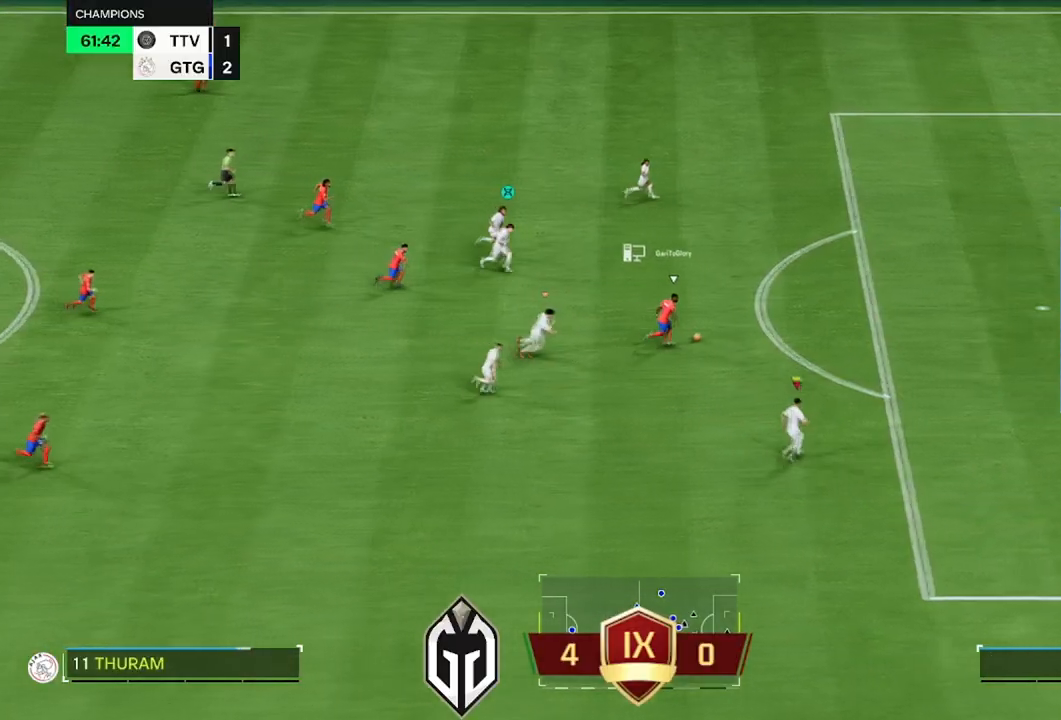
{"buttons": ["R2"], "left_stick": "up-right", "right_stick": "center", "events": [[117, "Y", "up"]]}
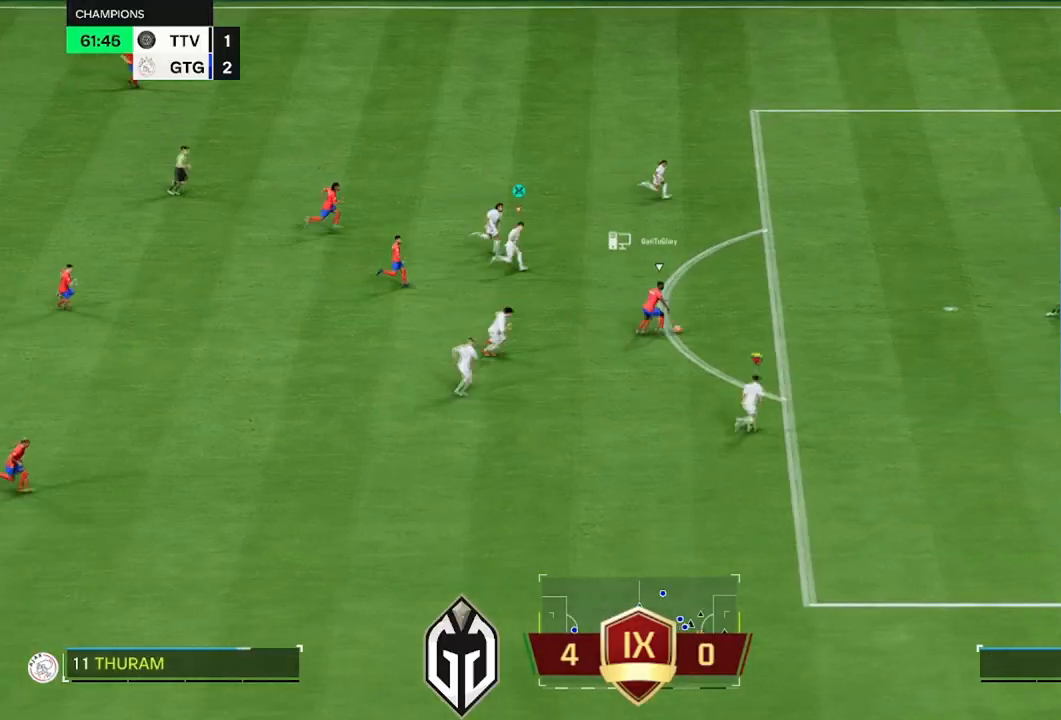
{"buttons": ["R2", "R3"], "left_stick": "up-right", "right_stick": "up", "events": [[267, "right_stick", "up"], [301, "R3", "down"]]}
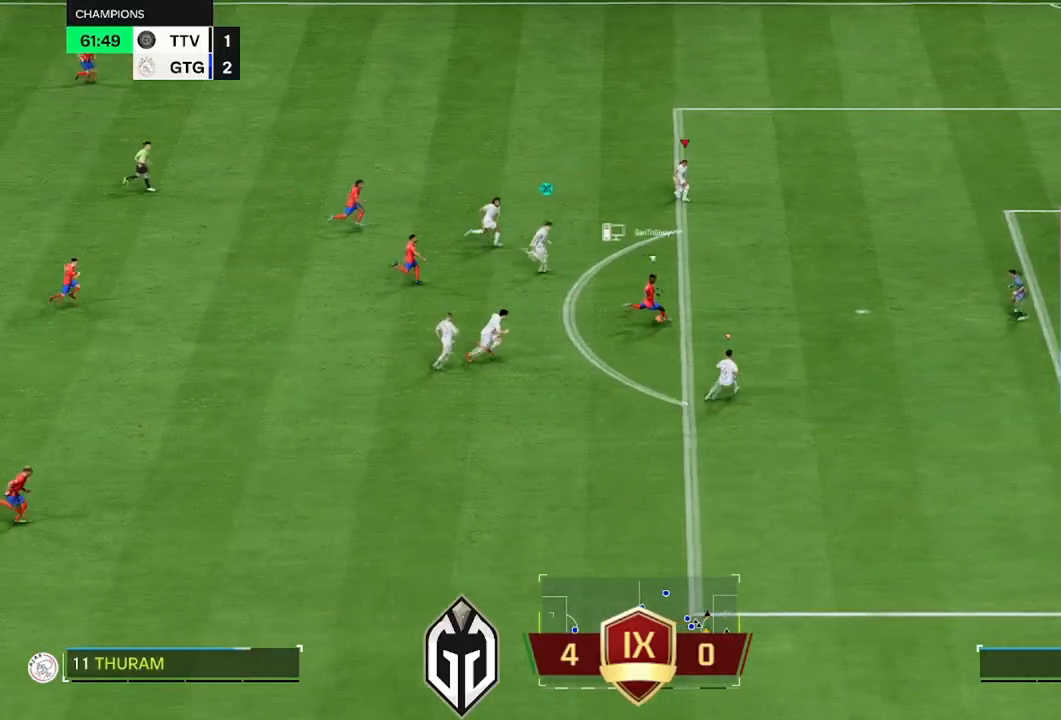
{"buttons": ["R2"], "left_stick": "right", "right_stick": "center", "events": [[417, "R3", "up"], [500, "left_stick", "right"], [500, "right_stick", "center"]]}
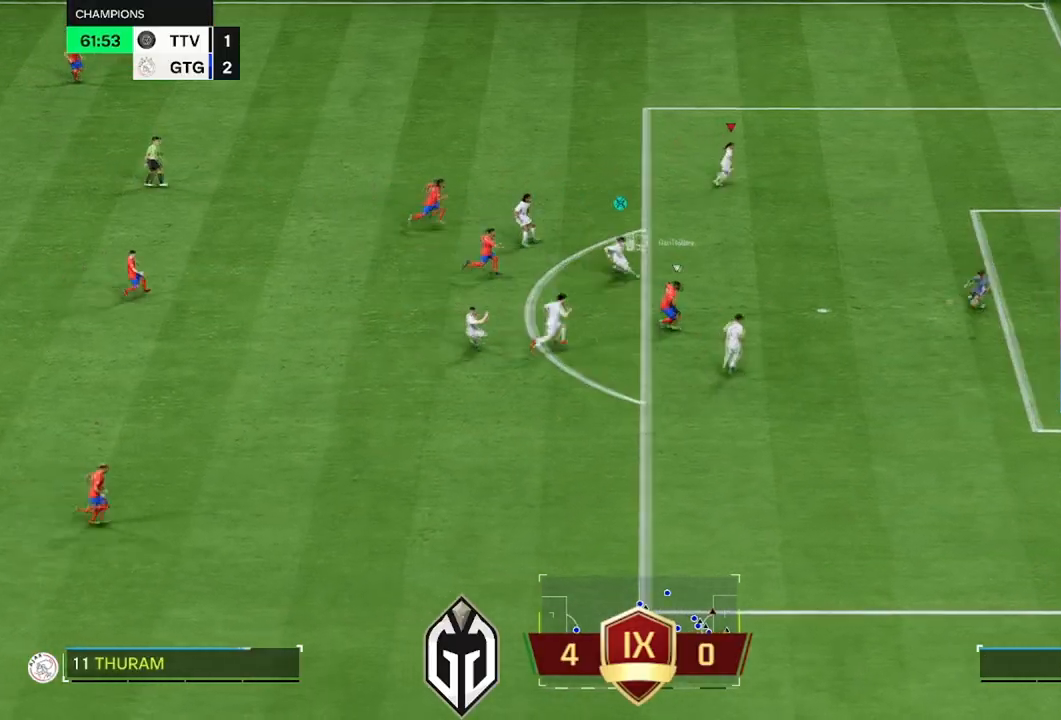
{"buttons": [], "left_stick": "down", "right_stick": "center", "events": [[34, "L1", "down"], [34, "left_stick", "down-right"], [67, "R2", "up"], [250, "left_stick", "down"], [484, "L1", "up"]]}
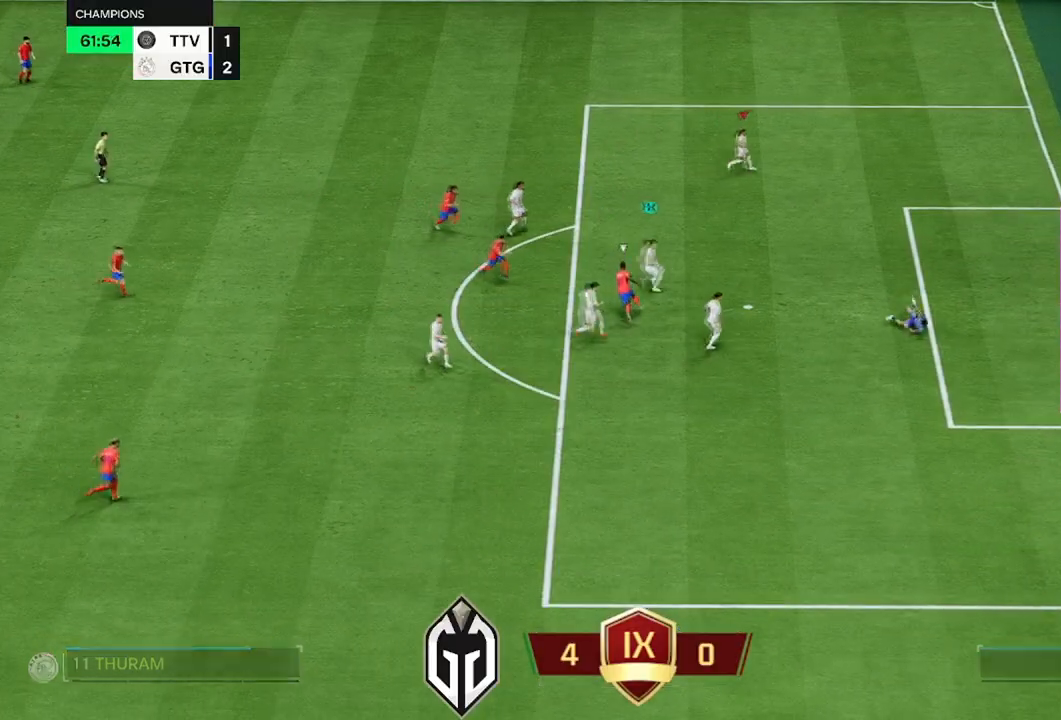
{"buttons": [], "left_stick": "center", "right_stick": "center", "events": [[100, "left_stick", "left"], [167, "left_stick", "up-left"], [300, "left_stick", "center"], [367, "A", "down"], [450, "A", "up"]]}
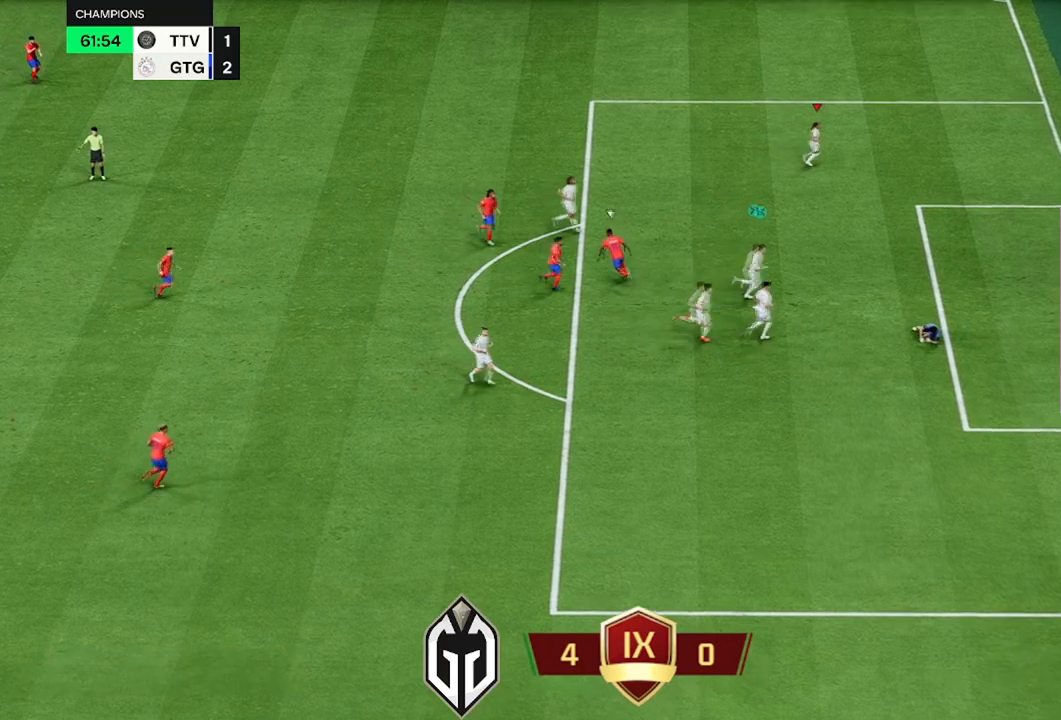
{"buttons": [], "left_stick": "center", "right_stick": "center", "events": [[67, "A", "down"], [150, "A", "up"], [267, "A", "down"], [351, "A", "up"]]}